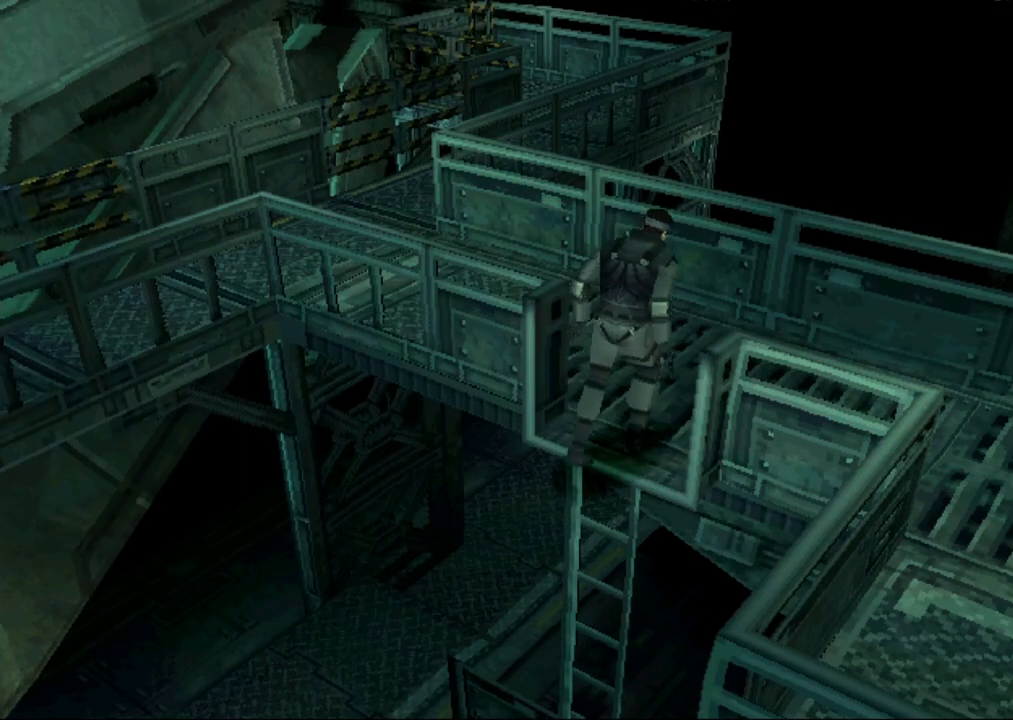
Gameplay with a controller (PlayStation layout); each line is a JSON object with the inputs held at the frame after it. "button_events" lists button changes between this image and that frame as [ms after this image, input, new state], when the widget could be followed in between (sticks are given only as held states). Not read: L3 R3 keyboard_mouse left_stick right_stick.
{"buttons": ["DPAD_UP"], "button_events": []}
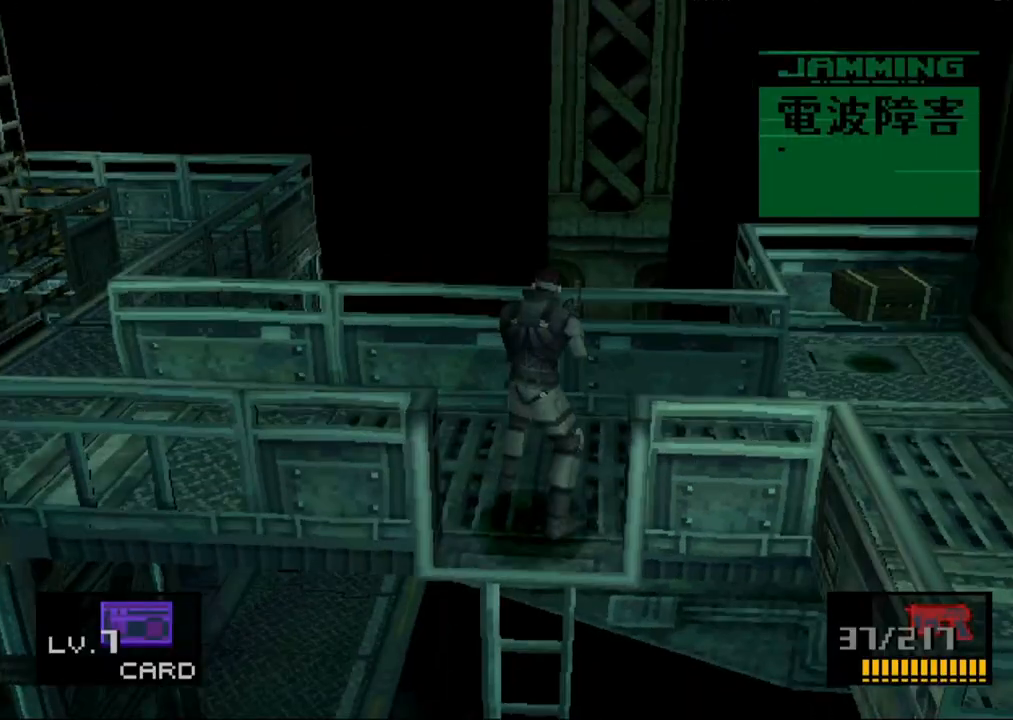
{"buttons": ["DPAD_LEFT"], "button_events": [[83, "DPAD_LEFT", "down"], [117, "DPAD_UP", "up"]]}
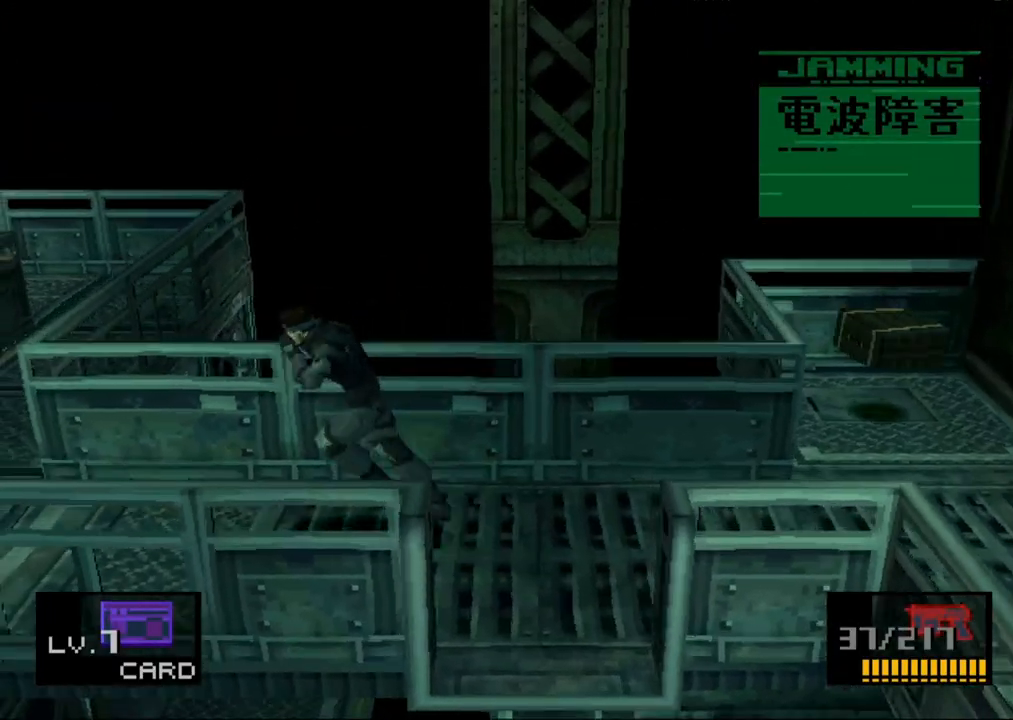
{"buttons": ["DPAD_LEFT"], "button_events": []}
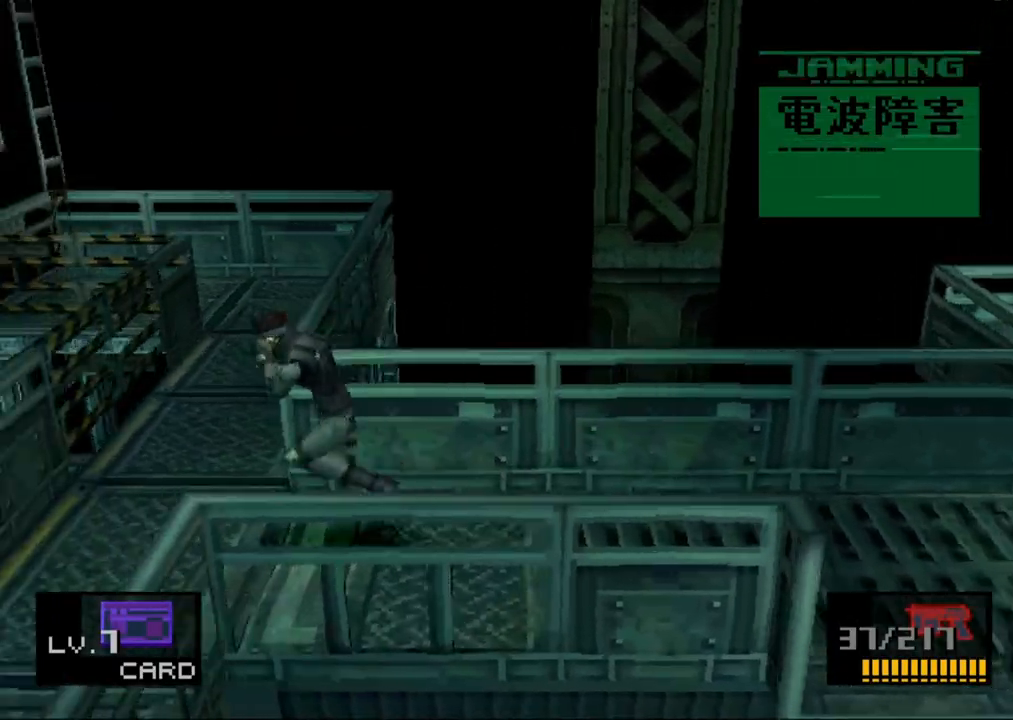
{"buttons": ["DPAD_UP"], "button_events": [[133, "DPAD_UP", "down"], [150, "DPAD_LEFT", "up"]]}
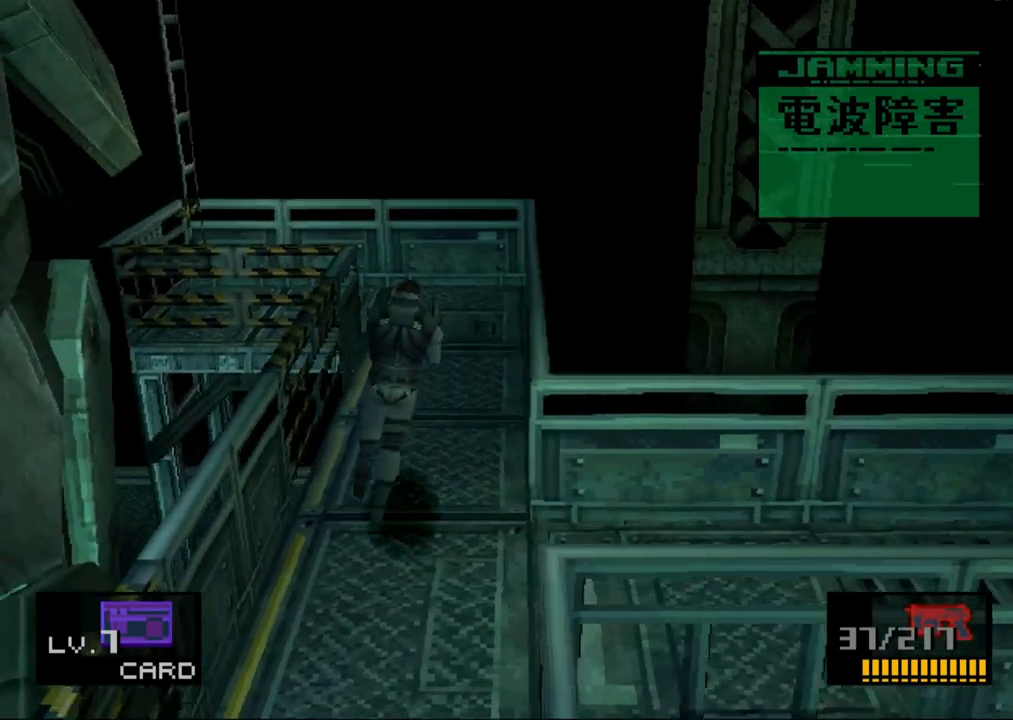
{"buttons": ["DPAD_UP"], "button_events": []}
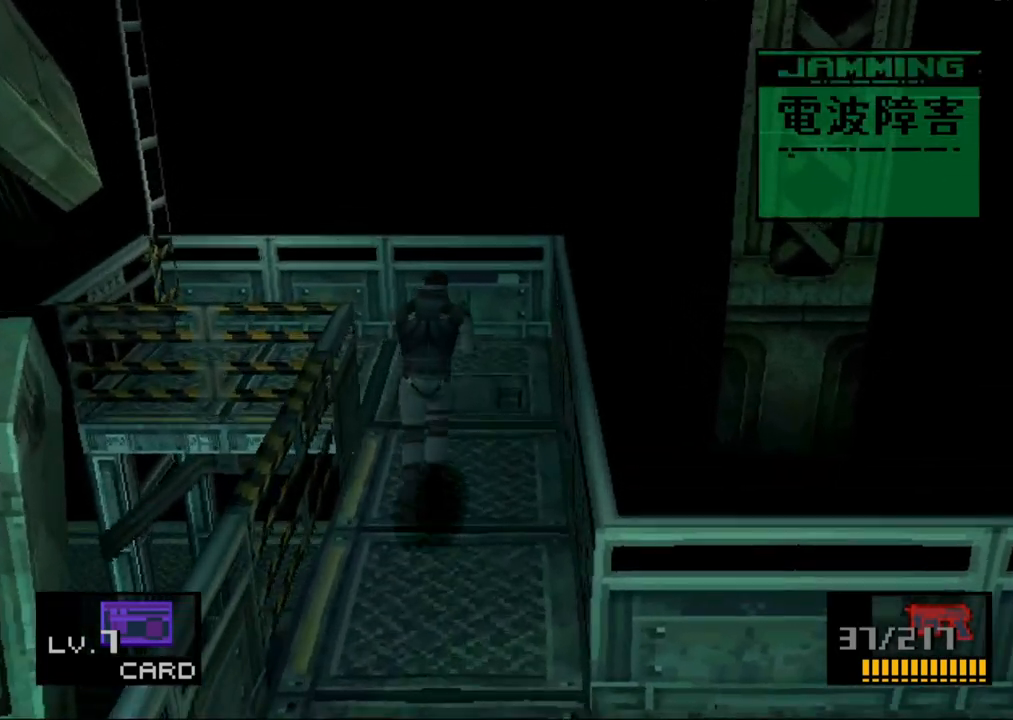
{"buttons": ["DPAD_UP", "DPAD_LEFT"], "button_events": [[267, "DPAD_LEFT", "down"]]}
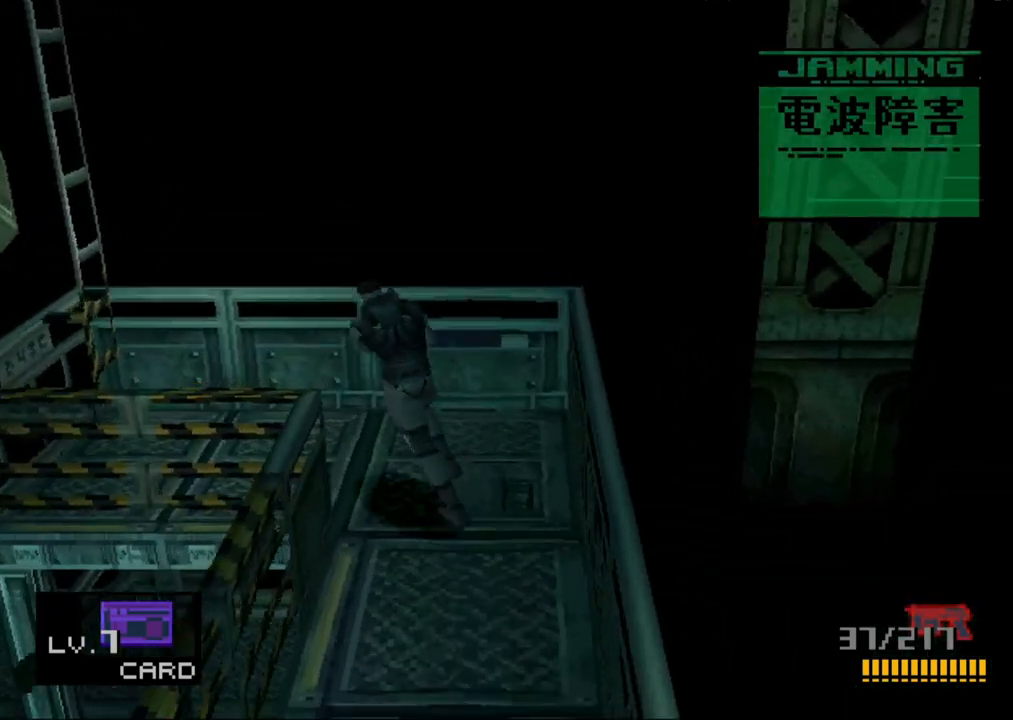
{"buttons": ["DPAD_LEFT"], "button_events": [[467, "DPAD_UP", "up"]]}
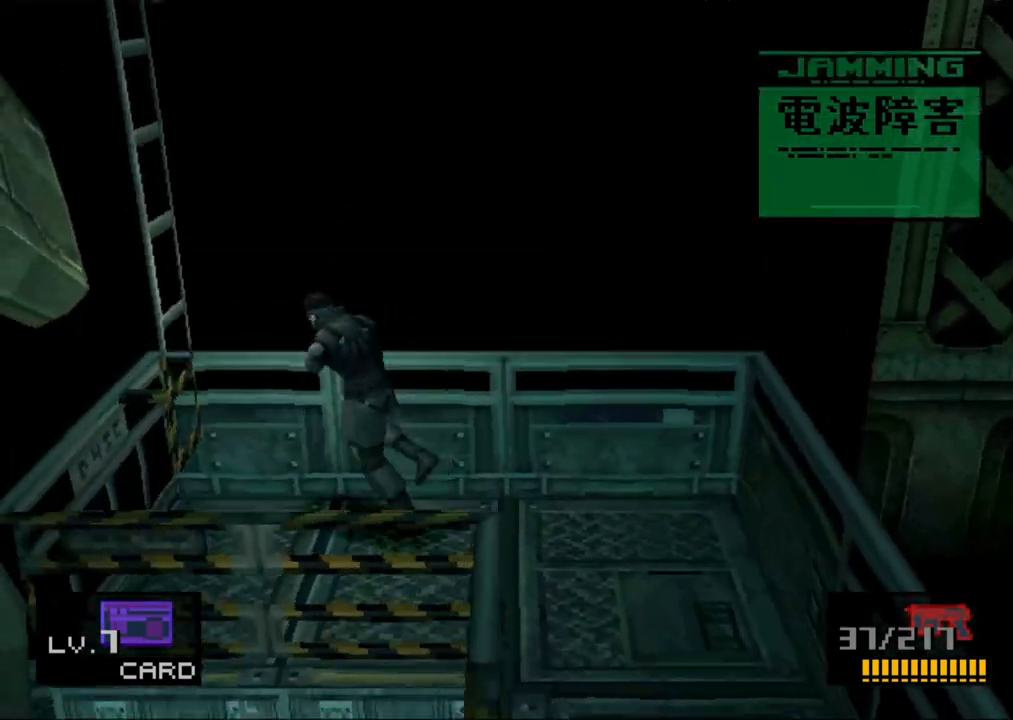
{"buttons": [], "button_events": [[150, "CIRCLE", "down"], [300, "CIRCLE", "up"], [433, "DPAD_LEFT", "up"]]}
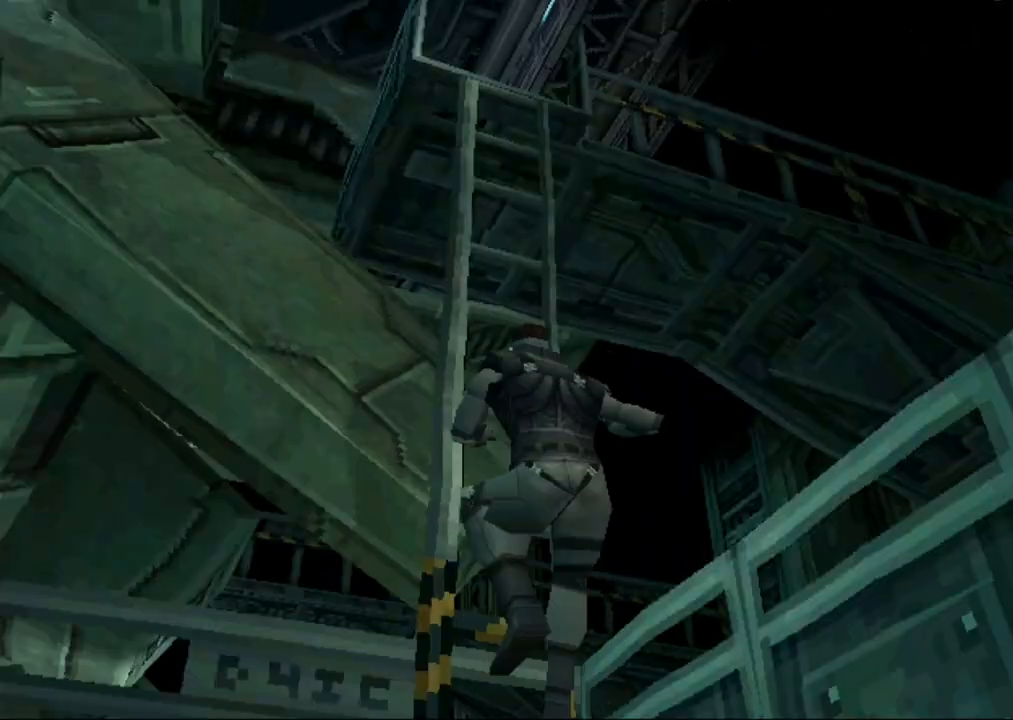
{"buttons": [], "button_events": []}
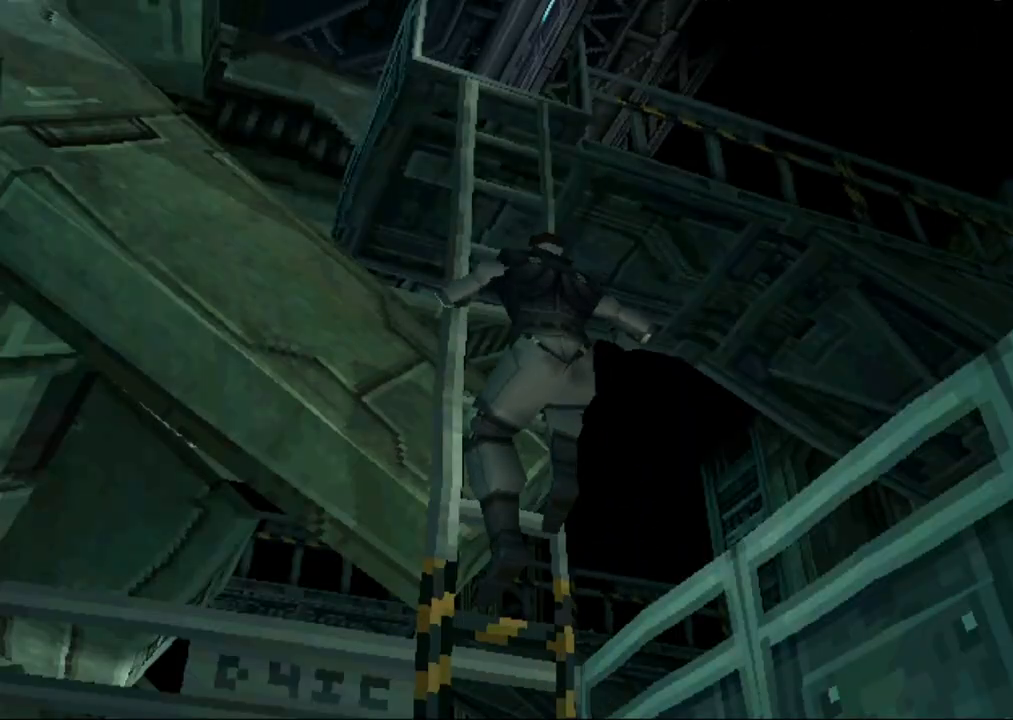
{"buttons": [], "button_events": []}
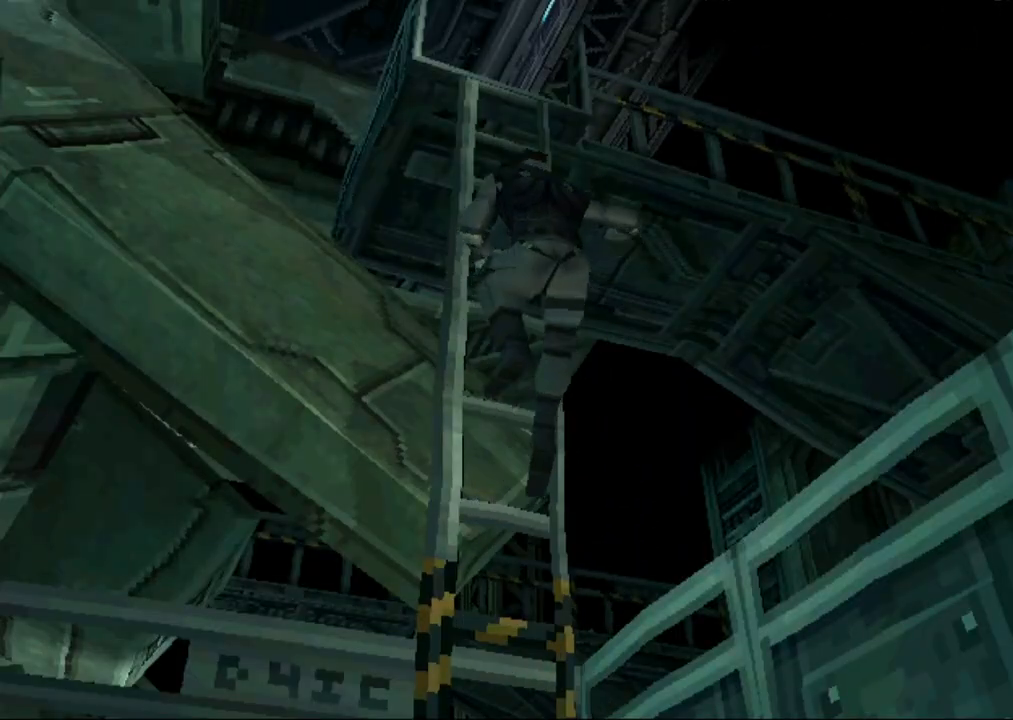
{"buttons": [], "button_events": []}
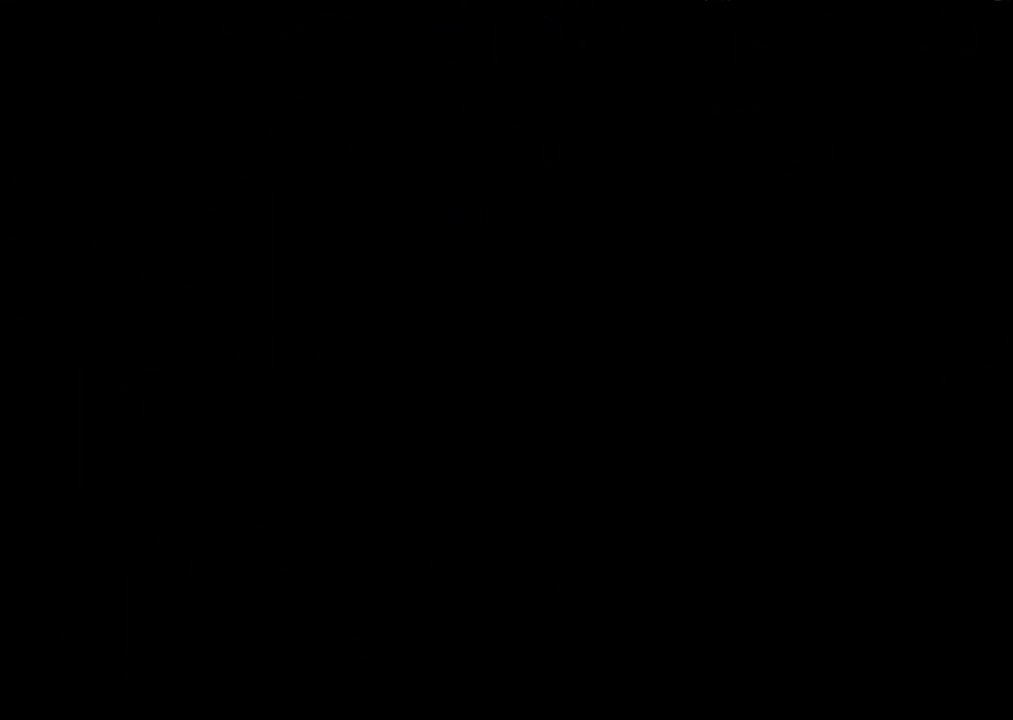
{"buttons": [], "button_events": []}
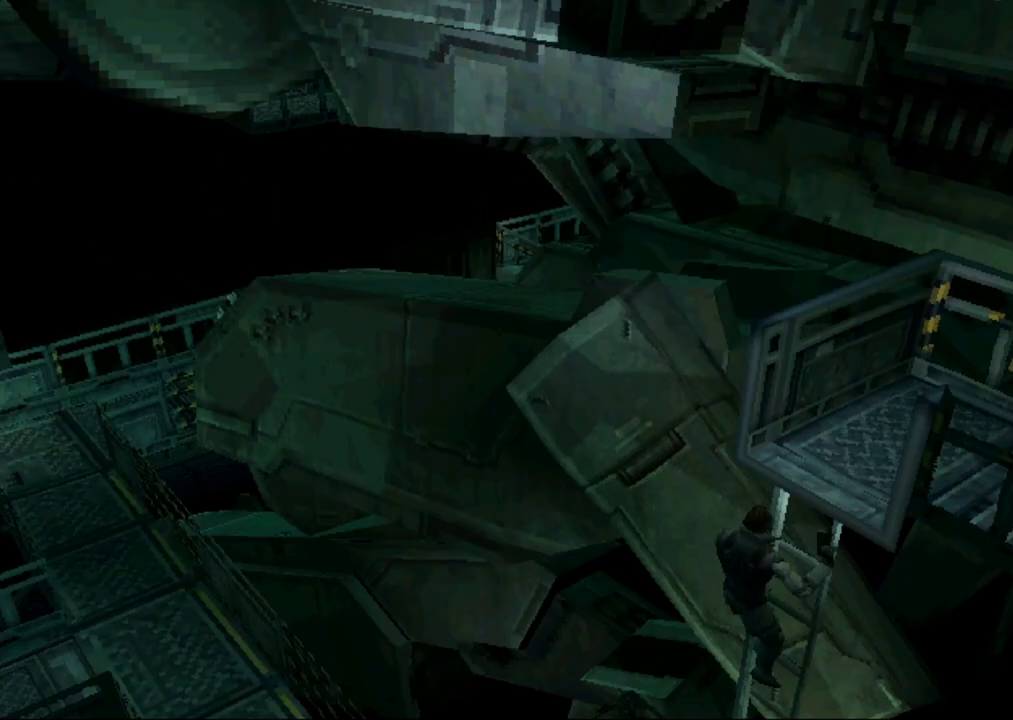
{"buttons": [], "button_events": []}
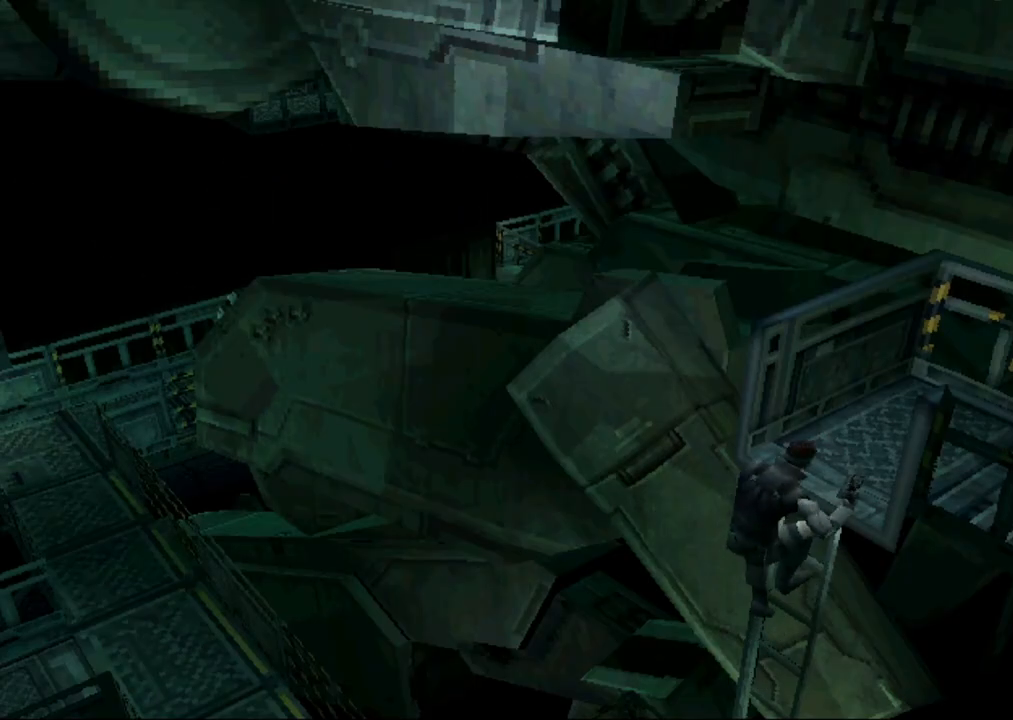
{"buttons": [], "button_events": []}
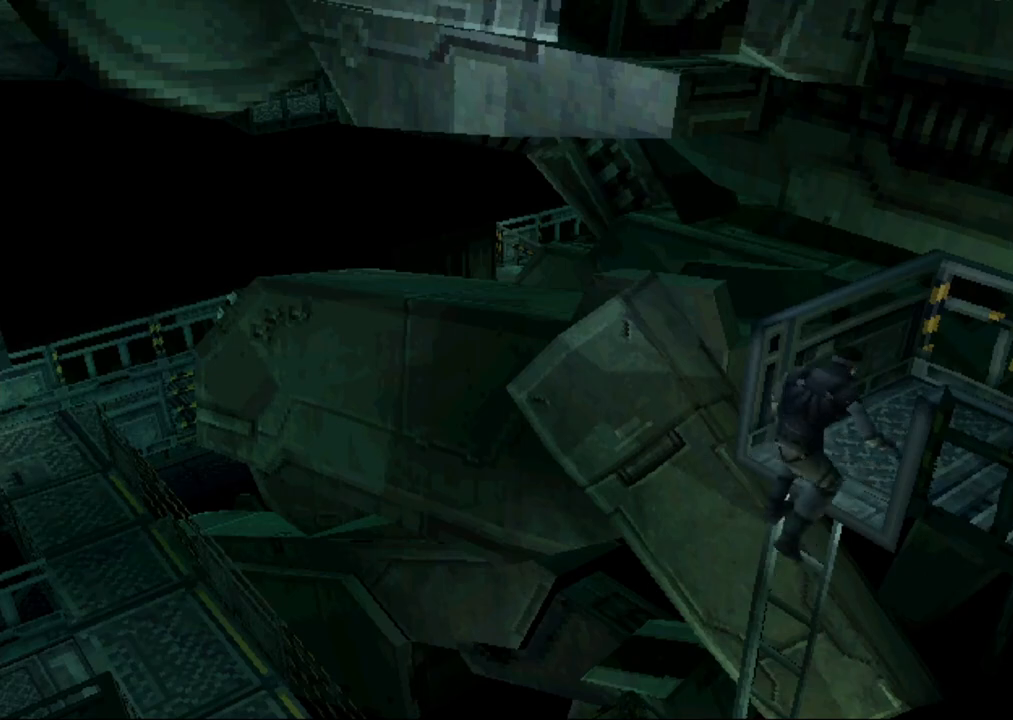
{"buttons": [], "button_events": []}
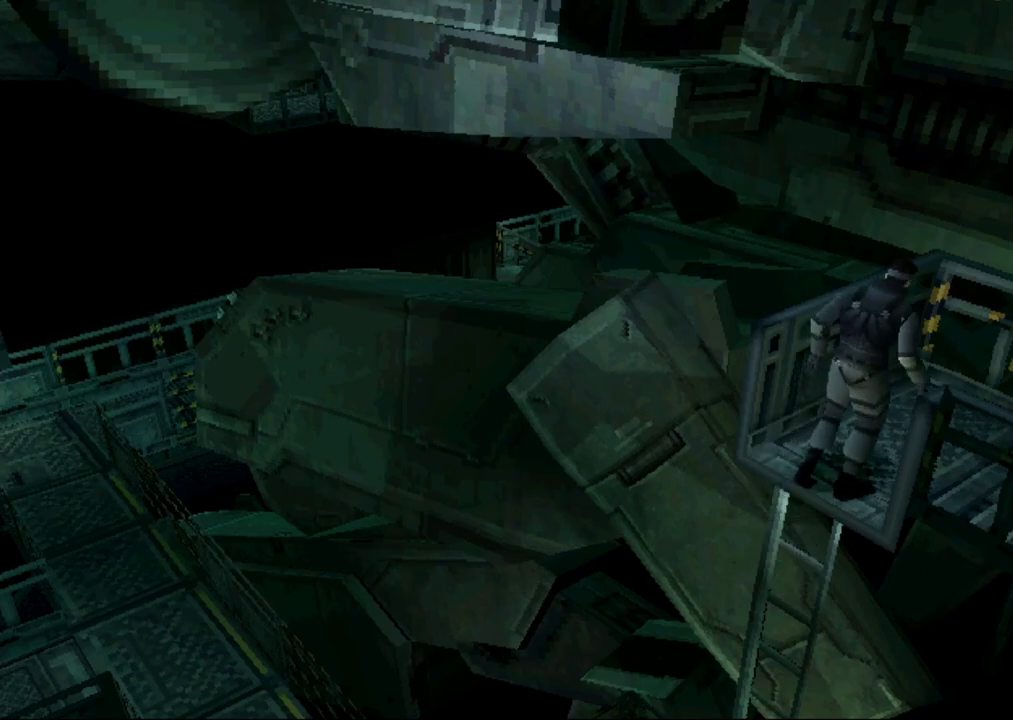
{"buttons": ["DPAD_UP", "DPAD_LEFT"], "button_events": [[417, "DPAD_UP", "down"], [450, "DPAD_LEFT", "down"]]}
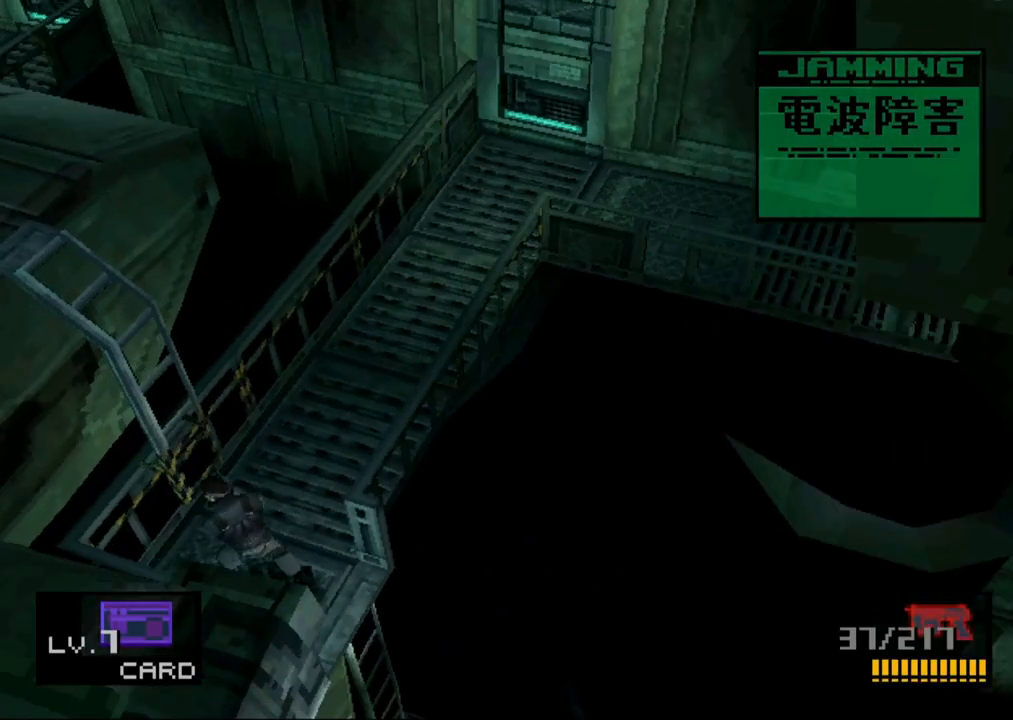
{"buttons": ["CIRCLE", "DPAD_LEFT"], "button_events": [[217, "DPAD_UP", "up"], [383, "CIRCLE", "down"]]}
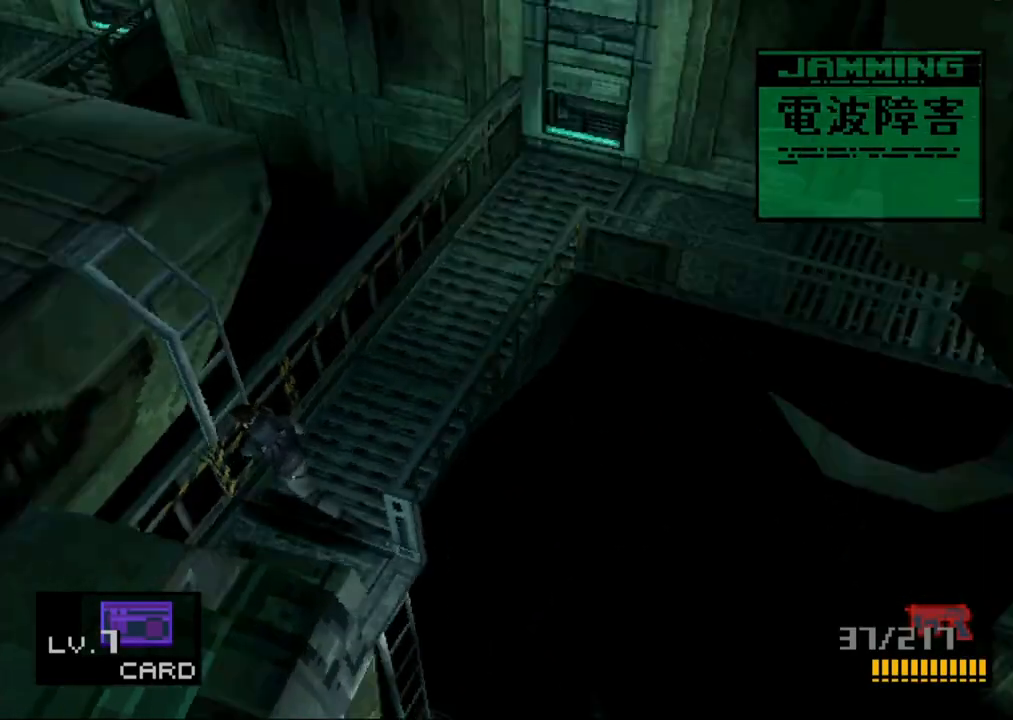
{"buttons": [], "button_events": [[17, "CIRCLE", "up"], [67, "DPAD_LEFT", "up"]]}
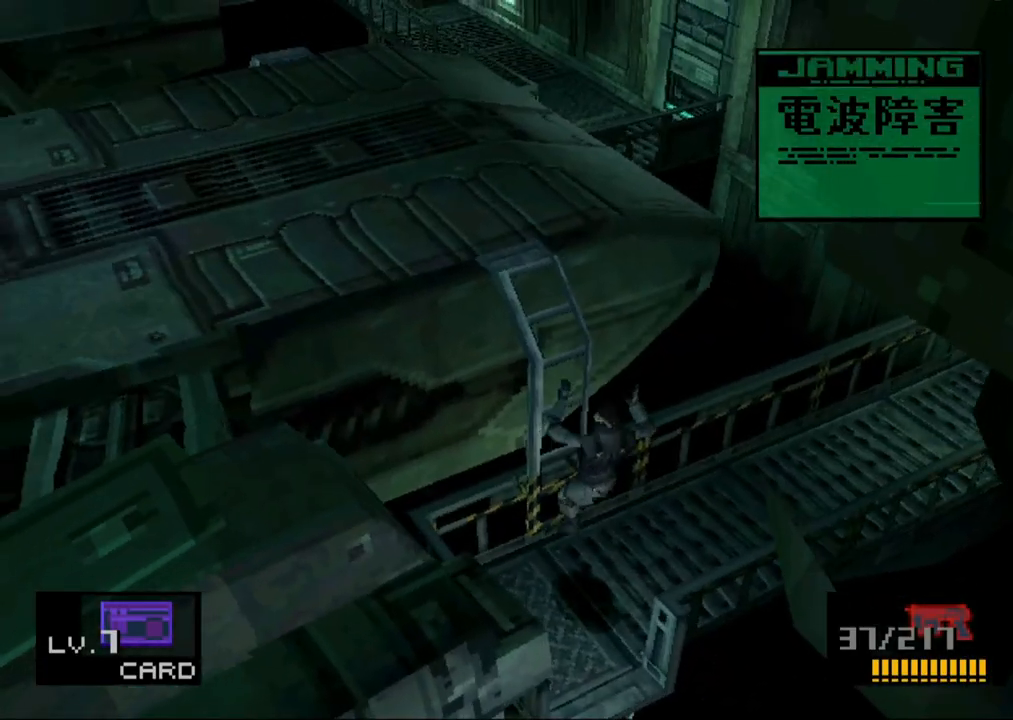
{"buttons": [], "button_events": []}
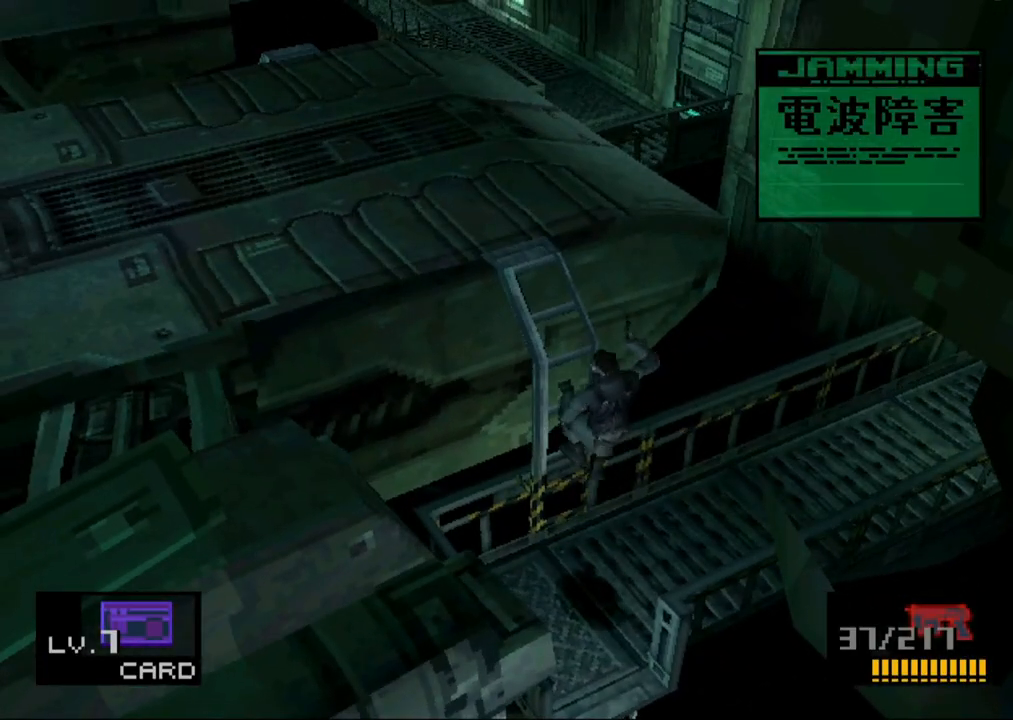
{"buttons": [], "button_events": []}
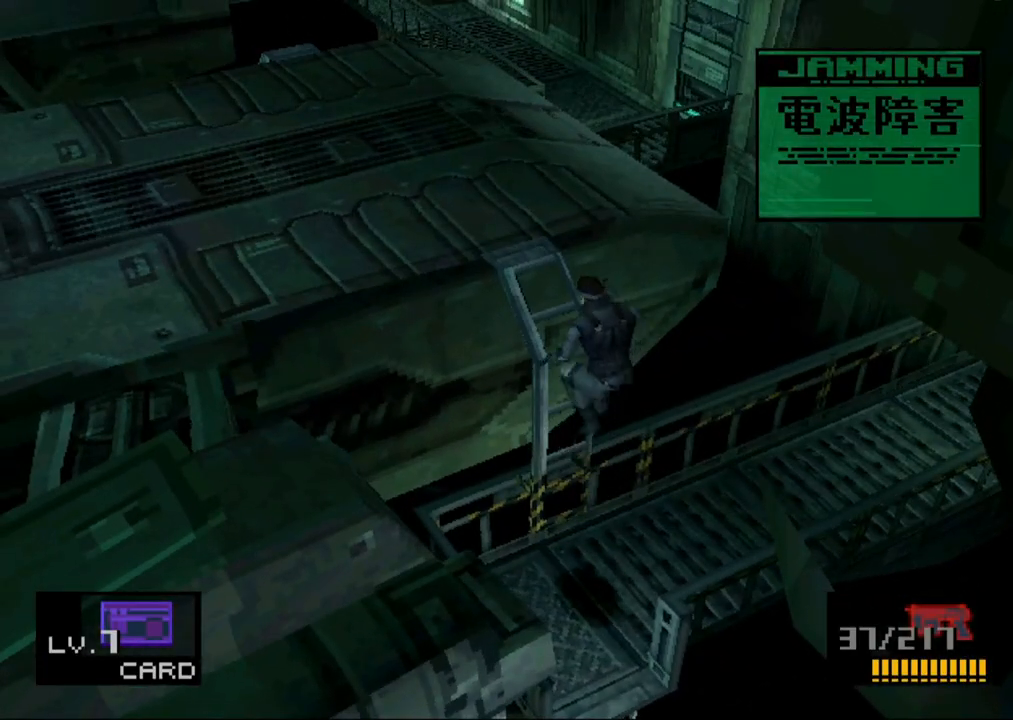
{"buttons": [], "button_events": []}
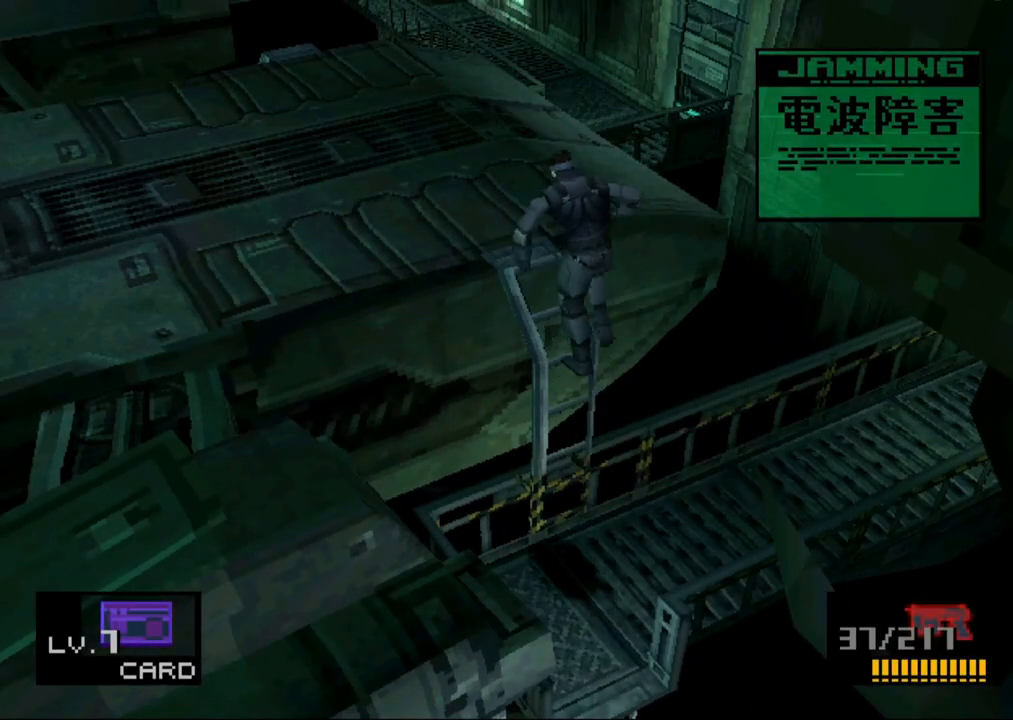
{"buttons": ["DPAD_LEFT"], "button_events": [[500, "DPAD_LEFT", "down"]]}
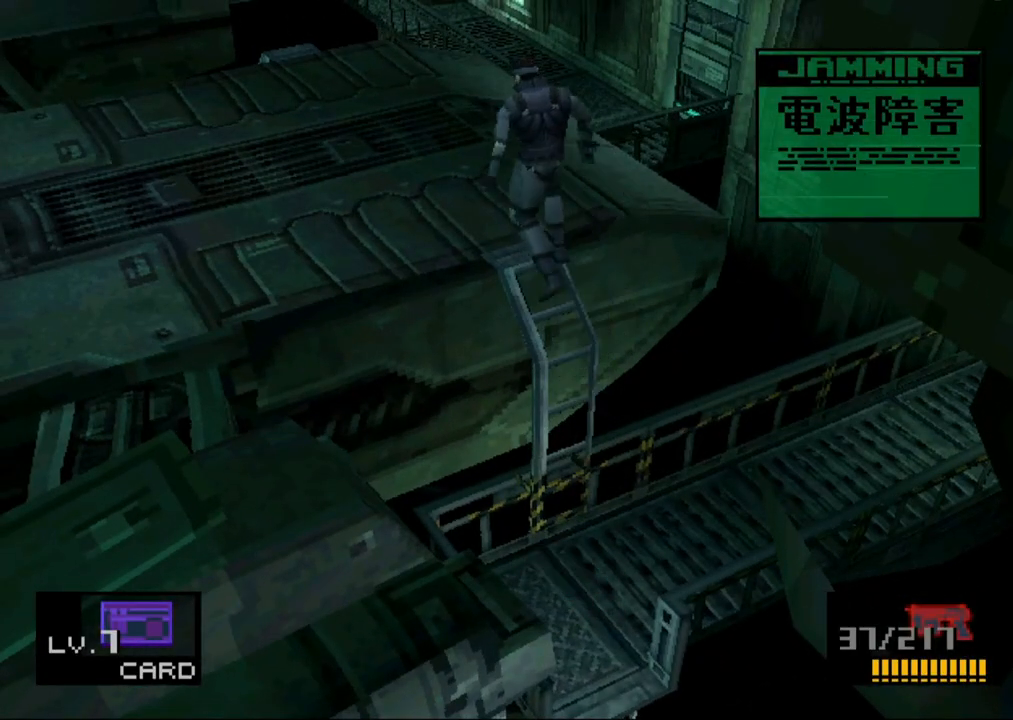
{"buttons": ["DPAD_LEFT"], "button_events": []}
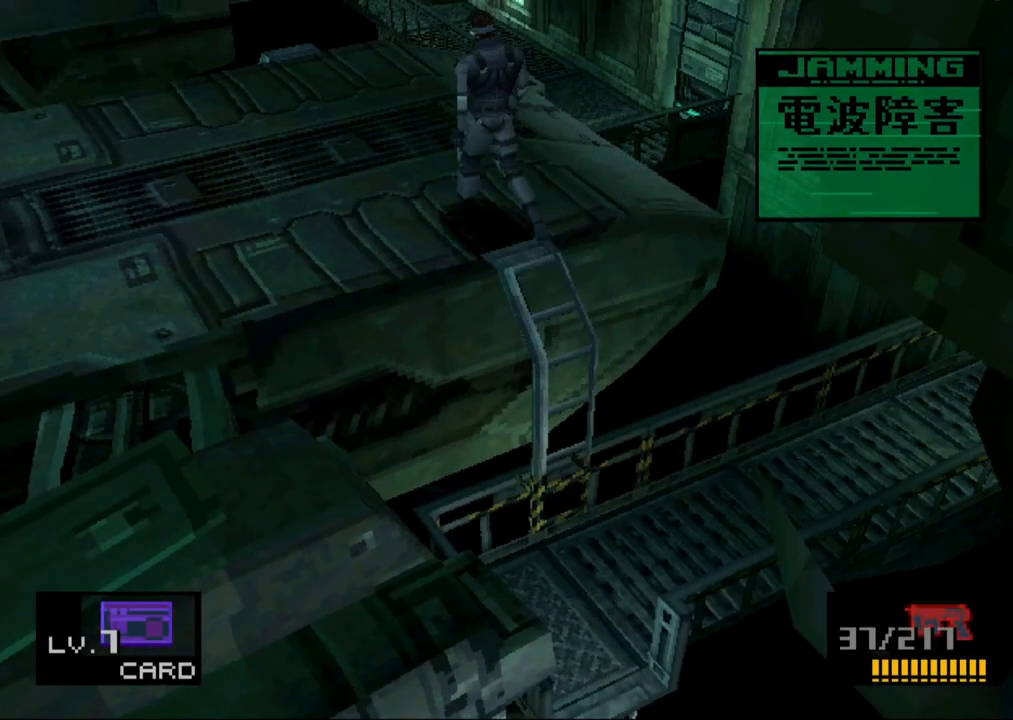
{"buttons": ["DPAD_LEFT"], "button_events": []}
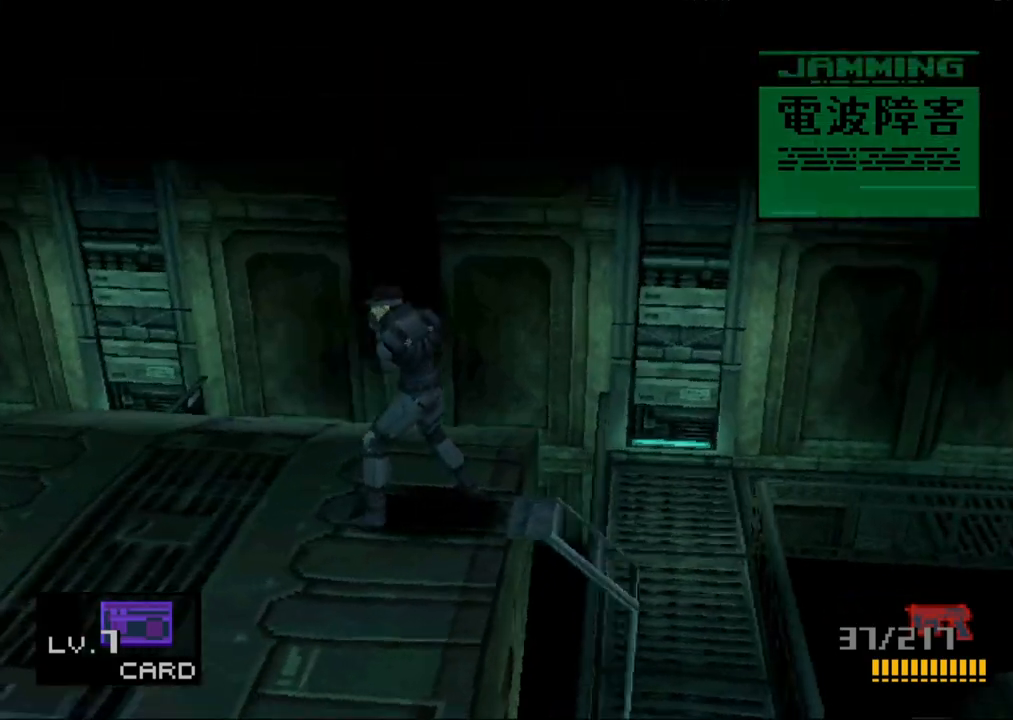
{"buttons": ["DPAD_LEFT"], "button_events": []}
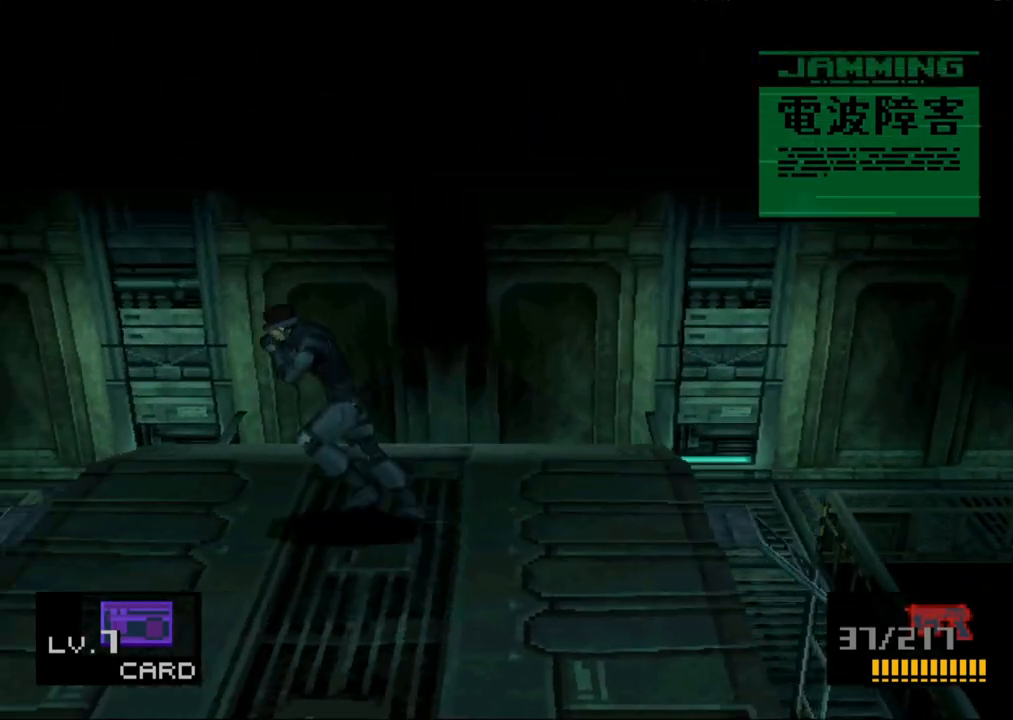
{"buttons": ["CIRCLE", "DPAD_LEFT"], "button_events": [[417, "CIRCLE", "down"]]}
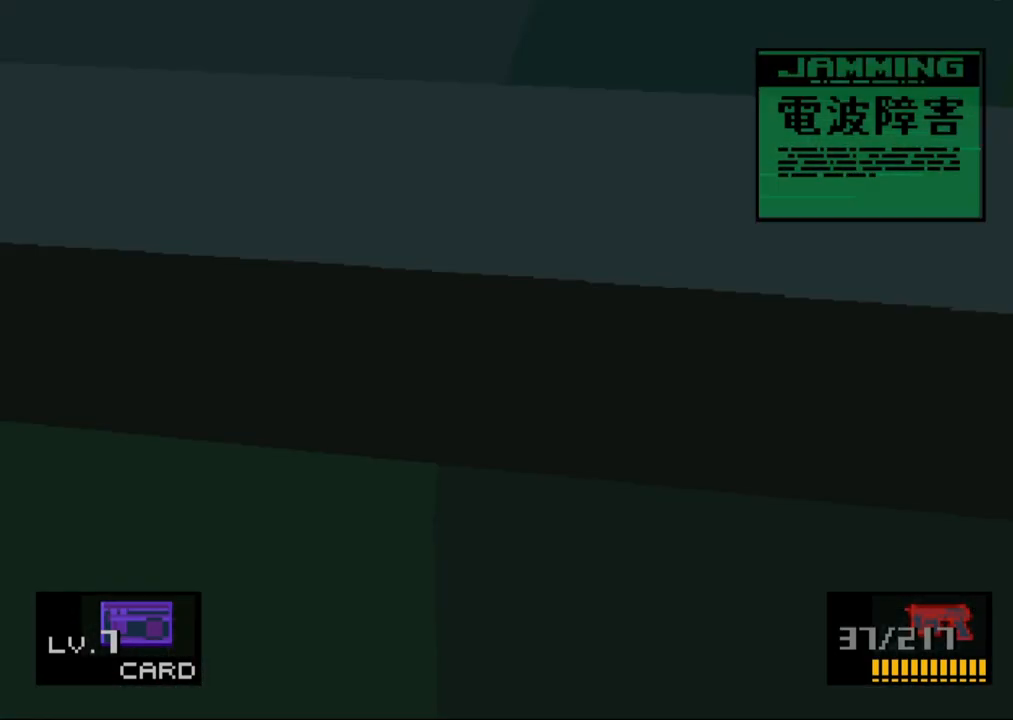
{"buttons": [], "button_events": [[67, "CIRCLE", "up"], [117, "DPAD_LEFT", "up"]]}